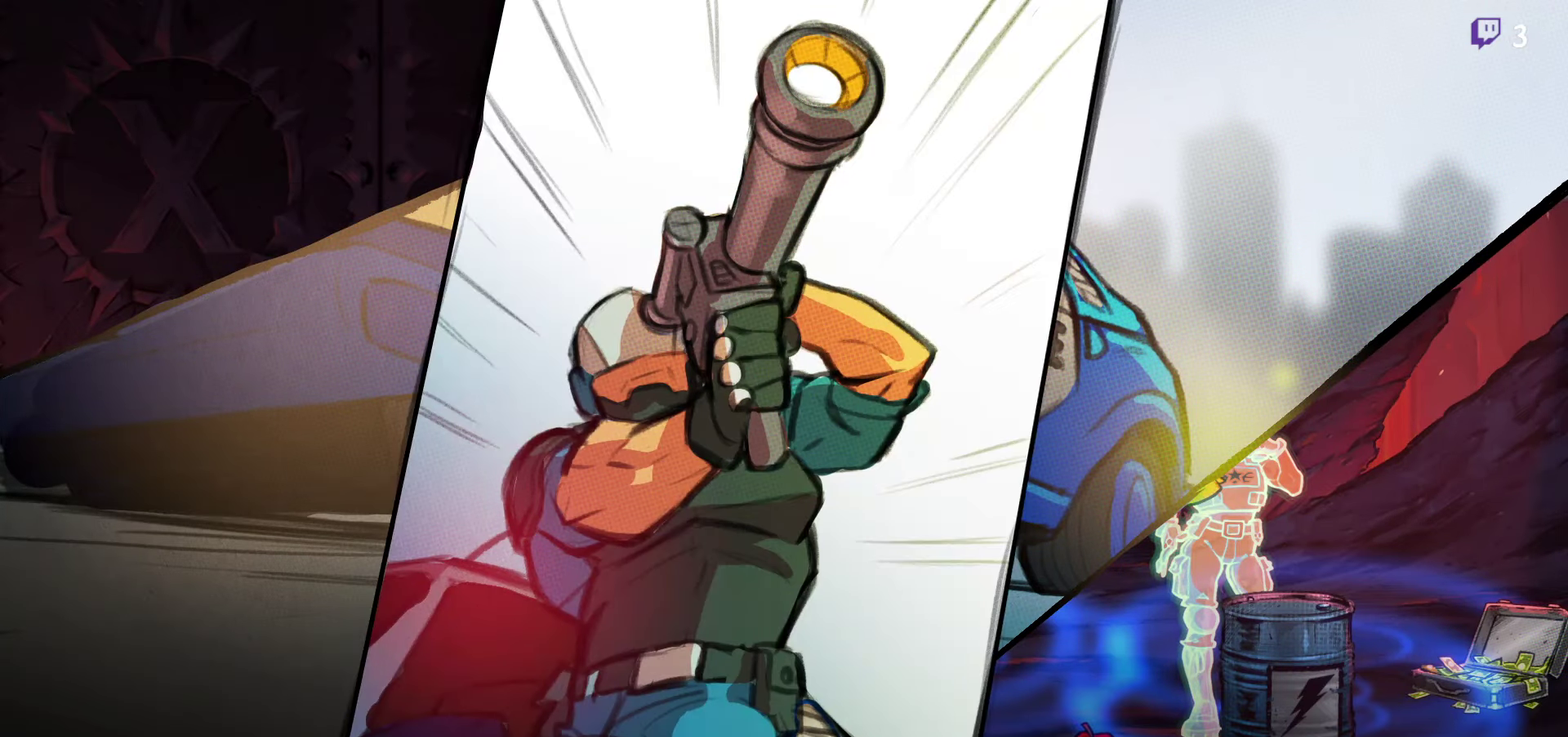
Gameplay with a controller (Xbox layout); each line is a JSON object with the inputs held at the frame after it. "events" lists button and stick changes between this image and that frame as [ms after this image, input, new state], when the widget could be followed in between. Not read: L3 R3 left_stick right_stick.
{"buttons": [], "events": []}
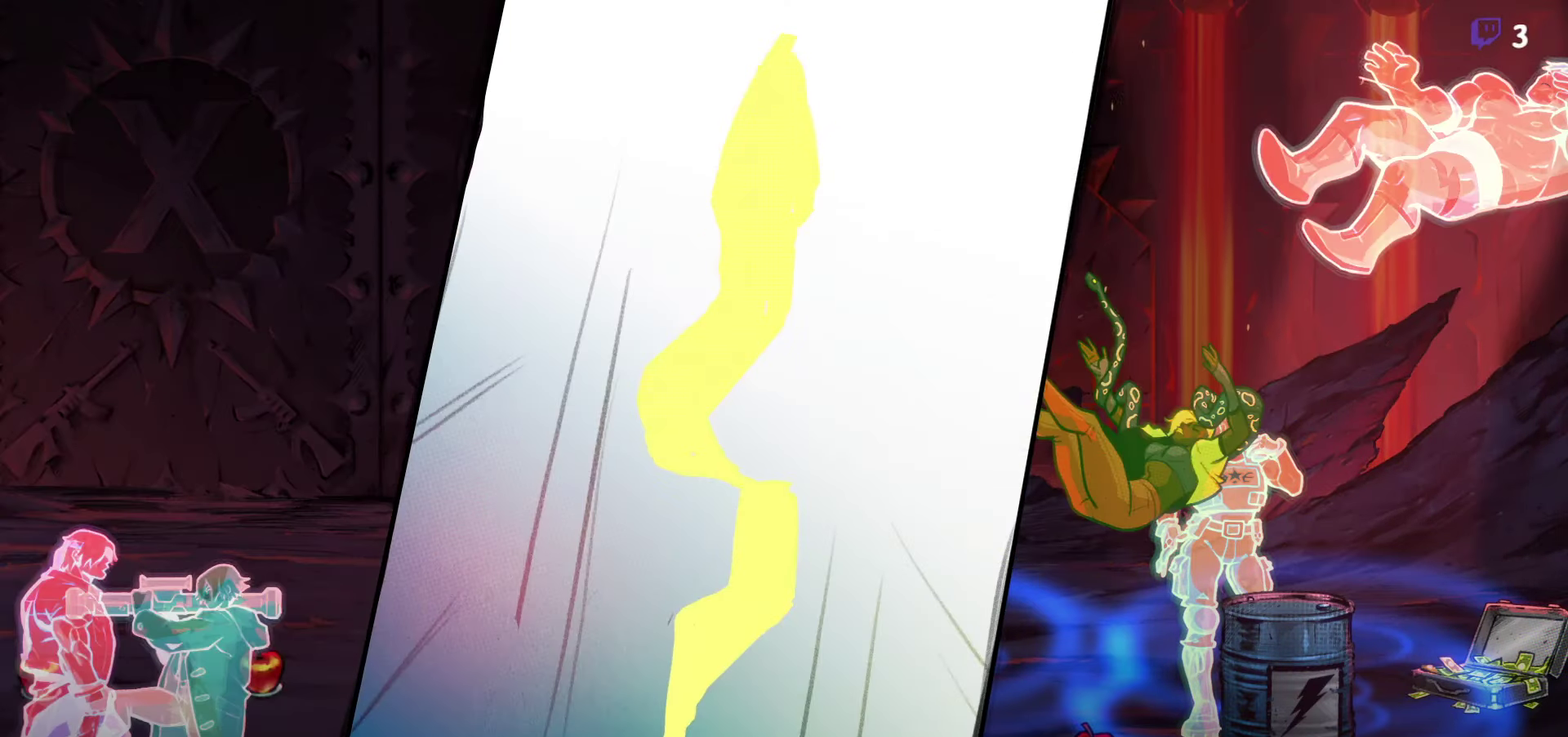
{"buttons": [], "events": []}
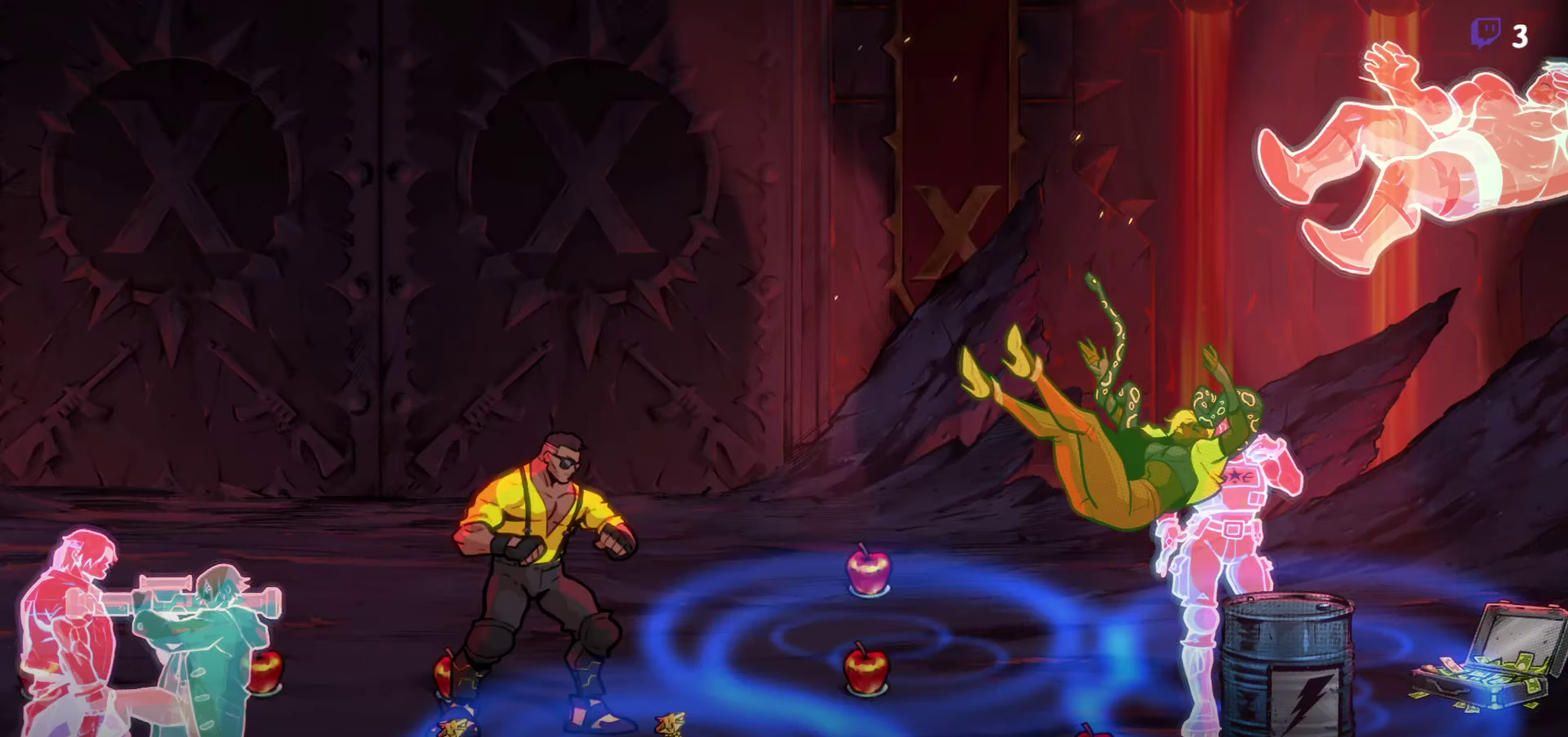
{"buttons": [], "events": [[300, "DPAD_RIGHT", "down"], [467, "DPAD_RIGHT", "up"]]}
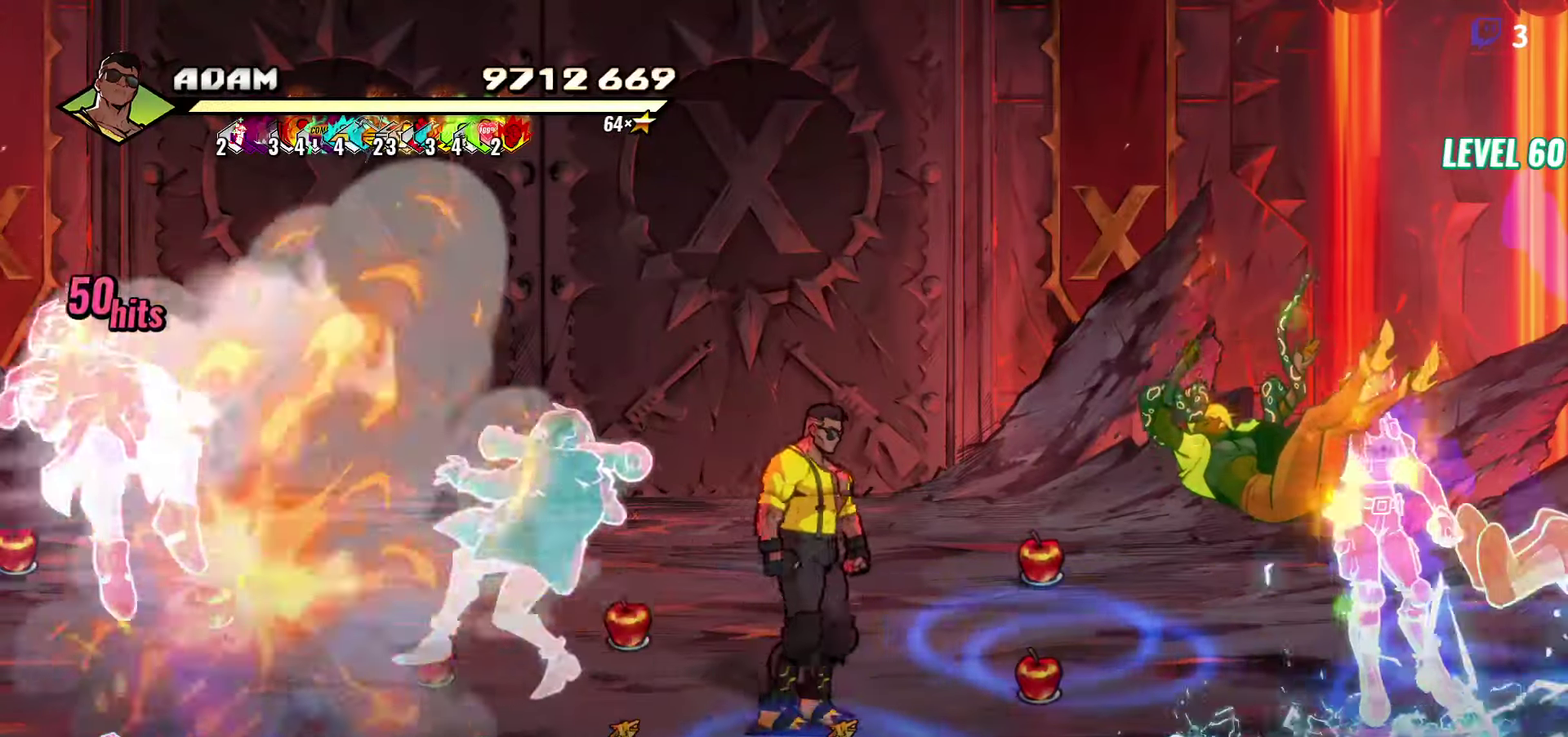
{"buttons": ["A", "L1", "DPAD_RIGHT"], "events": [[250, "DPAD_DOWN", "down"], [333, "DPAD_RIGHT", "down"], [367, "DPAD_DOWN", "up"], [400, "A", "down"], [467, "L1", "down"]]}
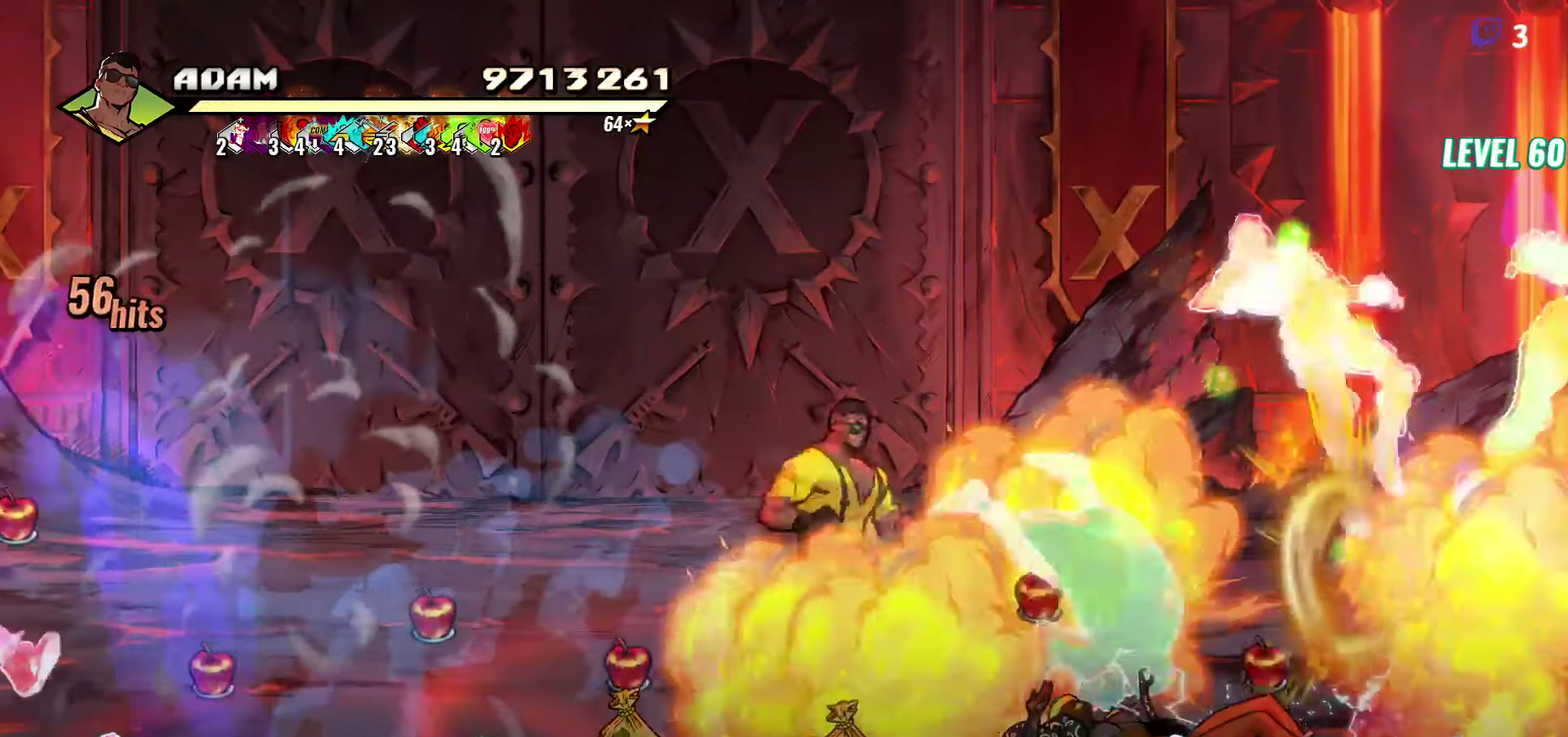
{"buttons": [], "events": [[17, "A", "up"], [133, "L1", "up"], [150, "DPAD_RIGHT", "up"]]}
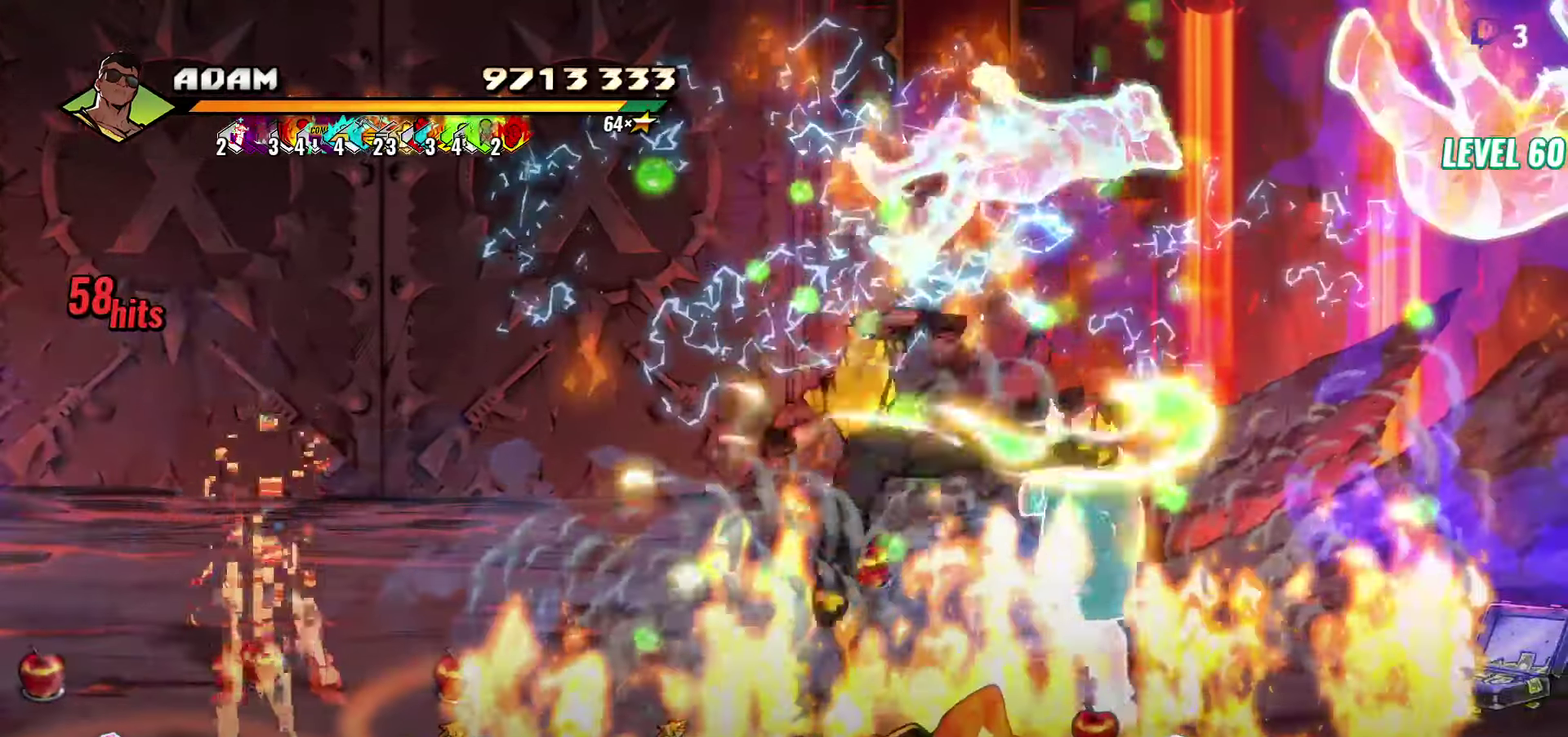
{"buttons": []}
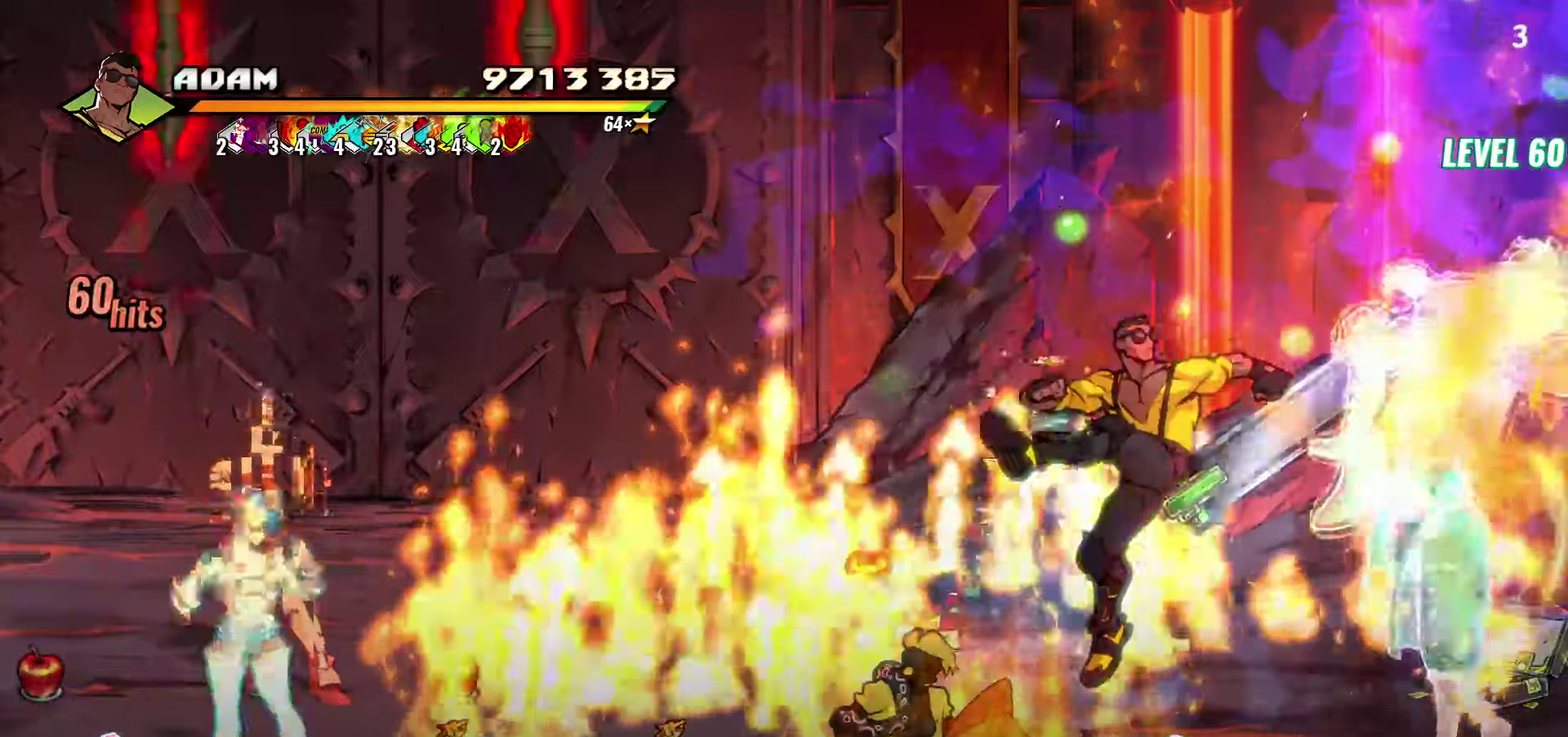
{"buttons": []}
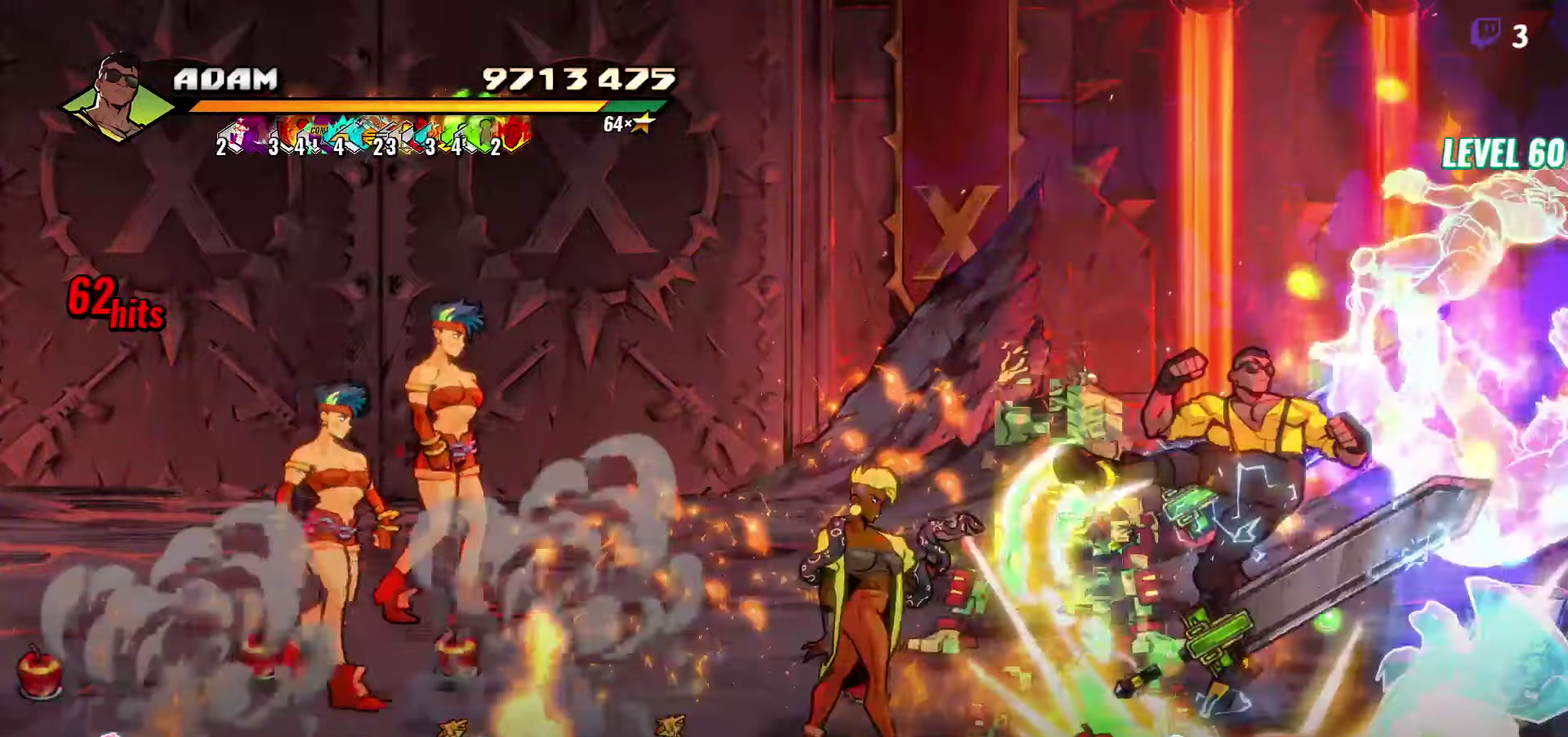
{"buttons": [], "events": [[84, "Y", "down"], [167, "Y", "up"], [334, "DPAD_RIGHT", "down"], [384, "DPAD_RIGHT", "up"]]}
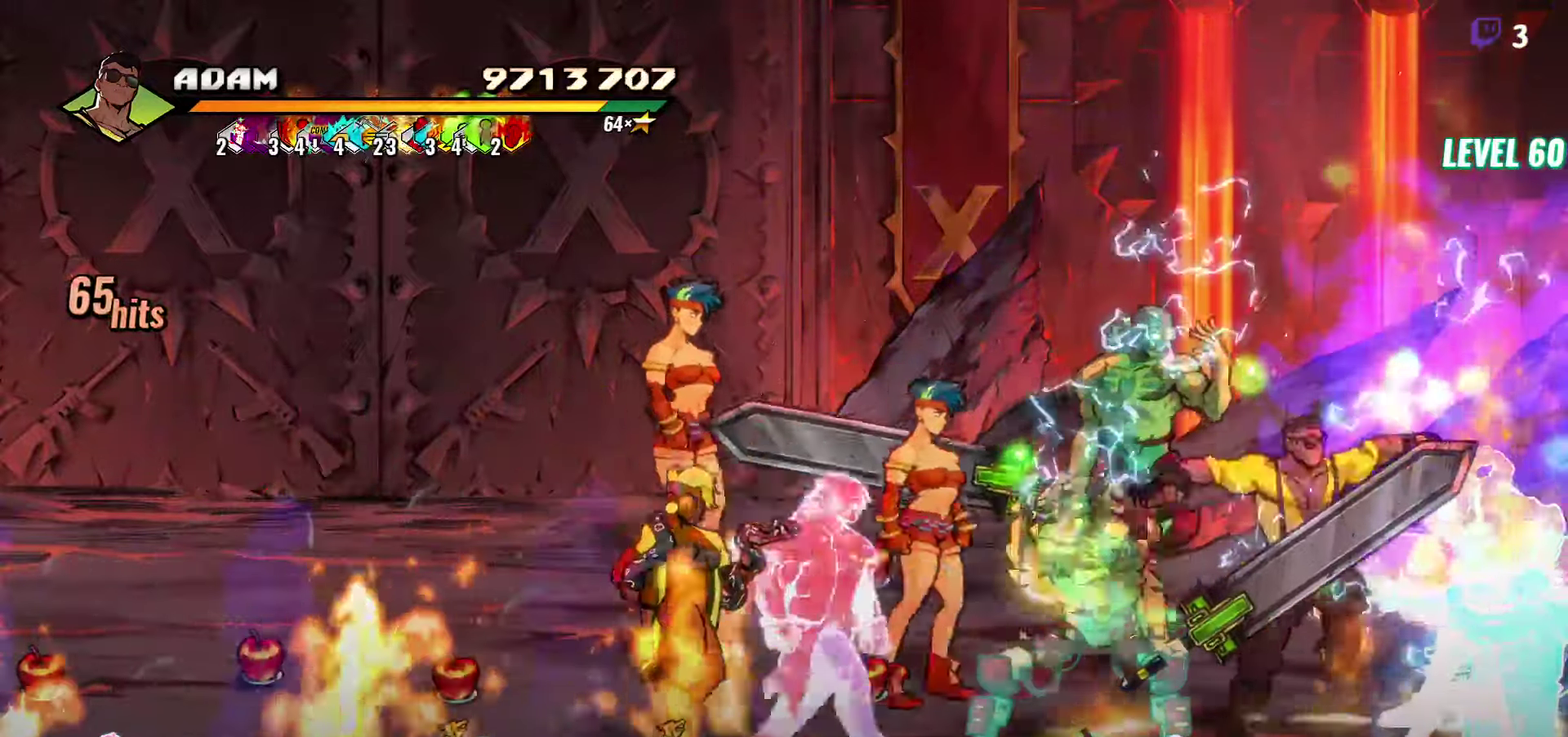
{"buttons": ["R2"], "events": [[17, "DPAD_RIGHT", "down"], [50, "Y", "down"], [134, "Y", "up"], [150, "DPAD_RIGHT", "up"], [284, "DPAD_LEFT", "down"], [417, "L1", "down"], [484, "L1", "up"], [500, "DPAD_LEFT", "up"], [500, "R2", "down"]]}
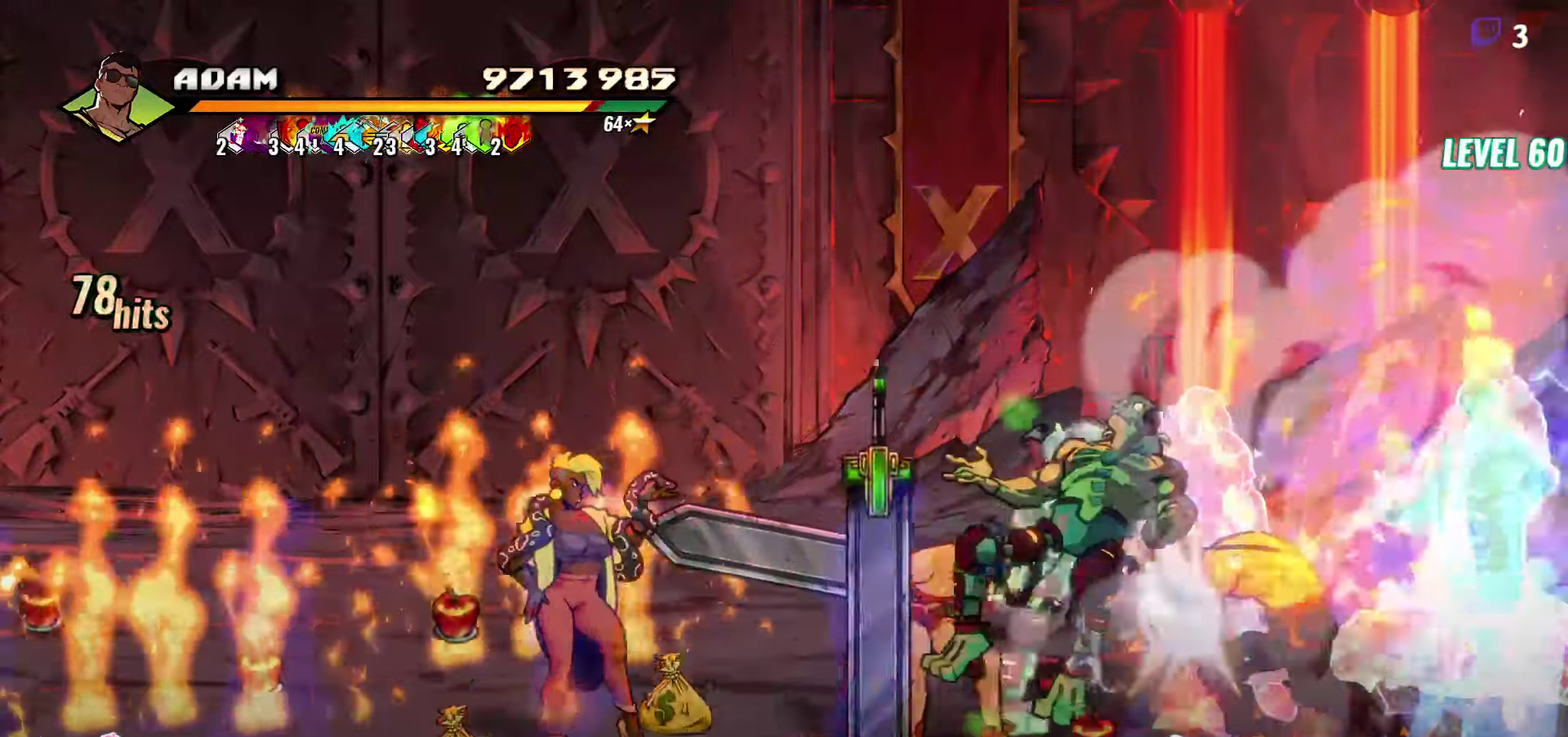
{"buttons": ["R2", "DPAD_RIGHT"], "events": [[67, "DPAD_RIGHT", "down"], [117, "R2", "up"], [167, "R2", "down"], [284, "R2", "up"], [400, "R2", "down"]]}
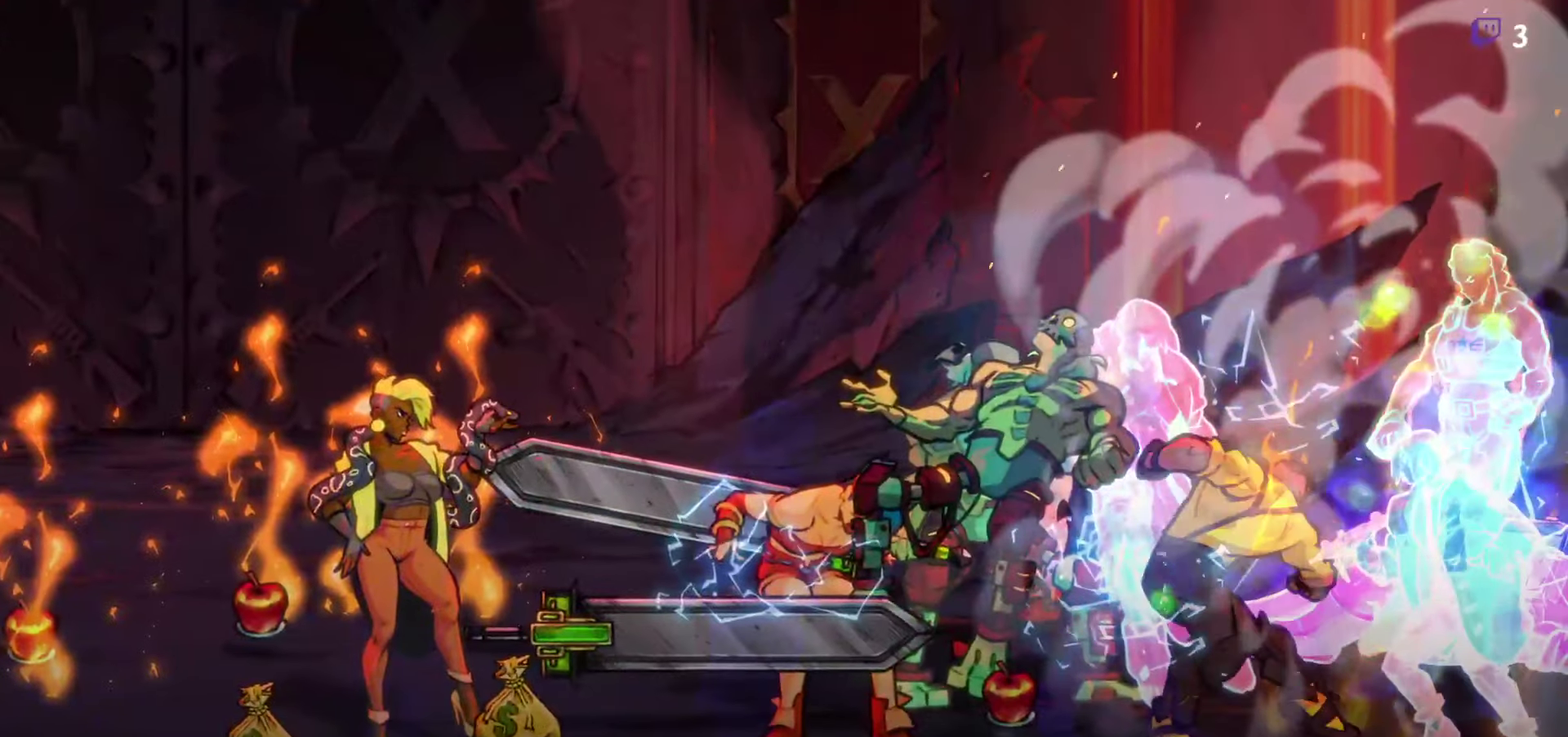
{"buttons": [], "events": [[17, "R2", "up"], [84, "DPAD_RIGHT", "up"]]}
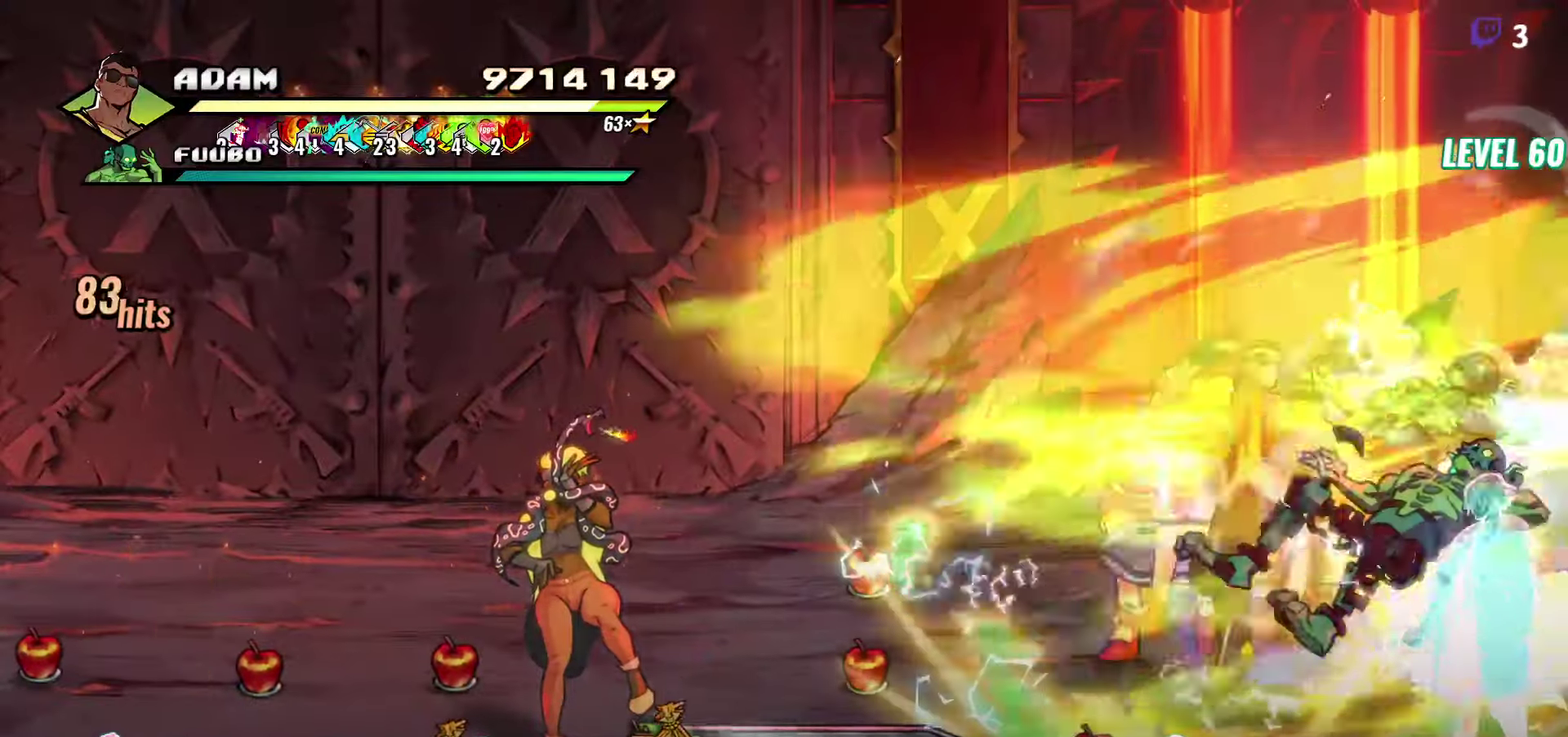
{"buttons": [], "events": []}
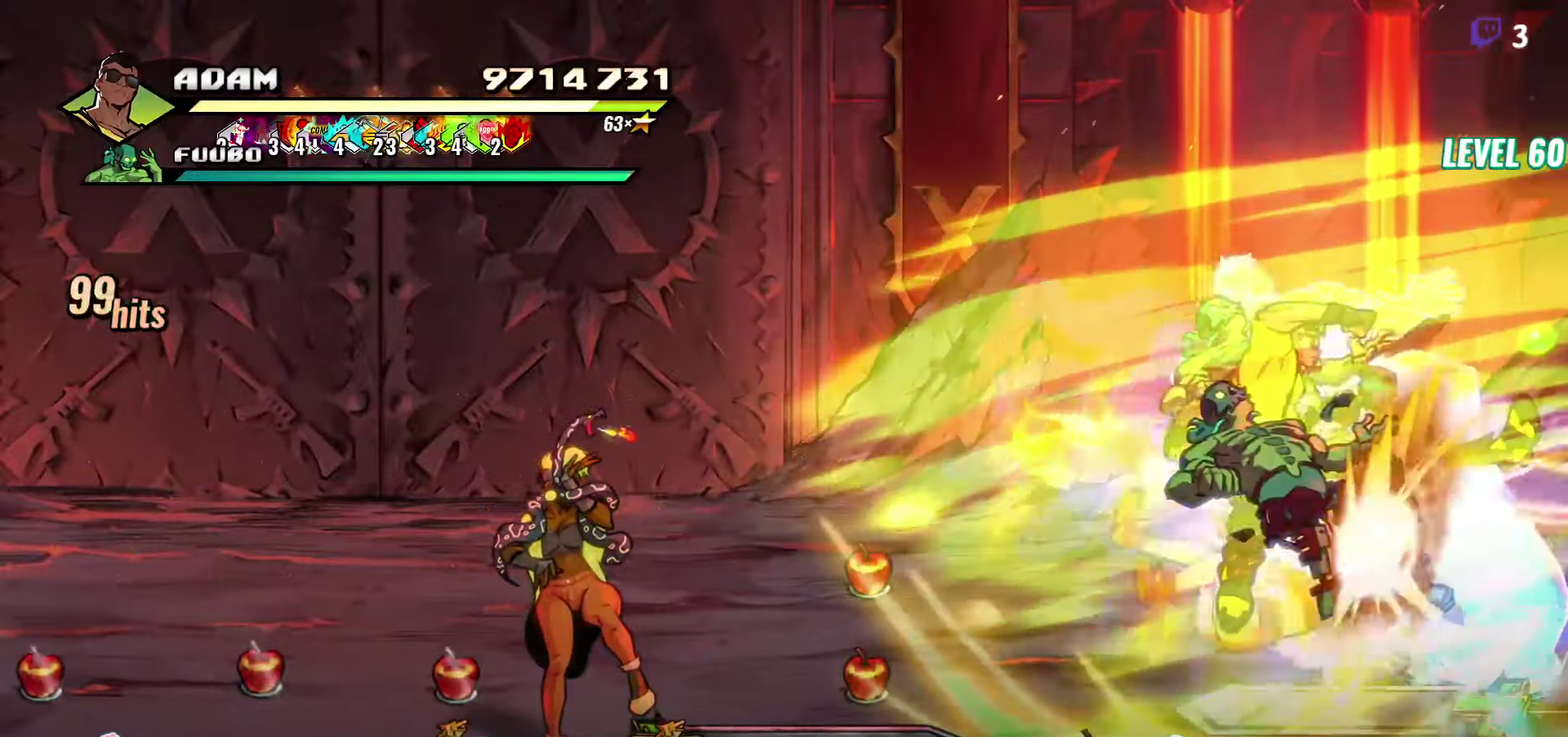
{"buttons": [], "events": [[234, "DPAD_RIGHT", "down"], [450, "DPAD_RIGHT", "up"]]}
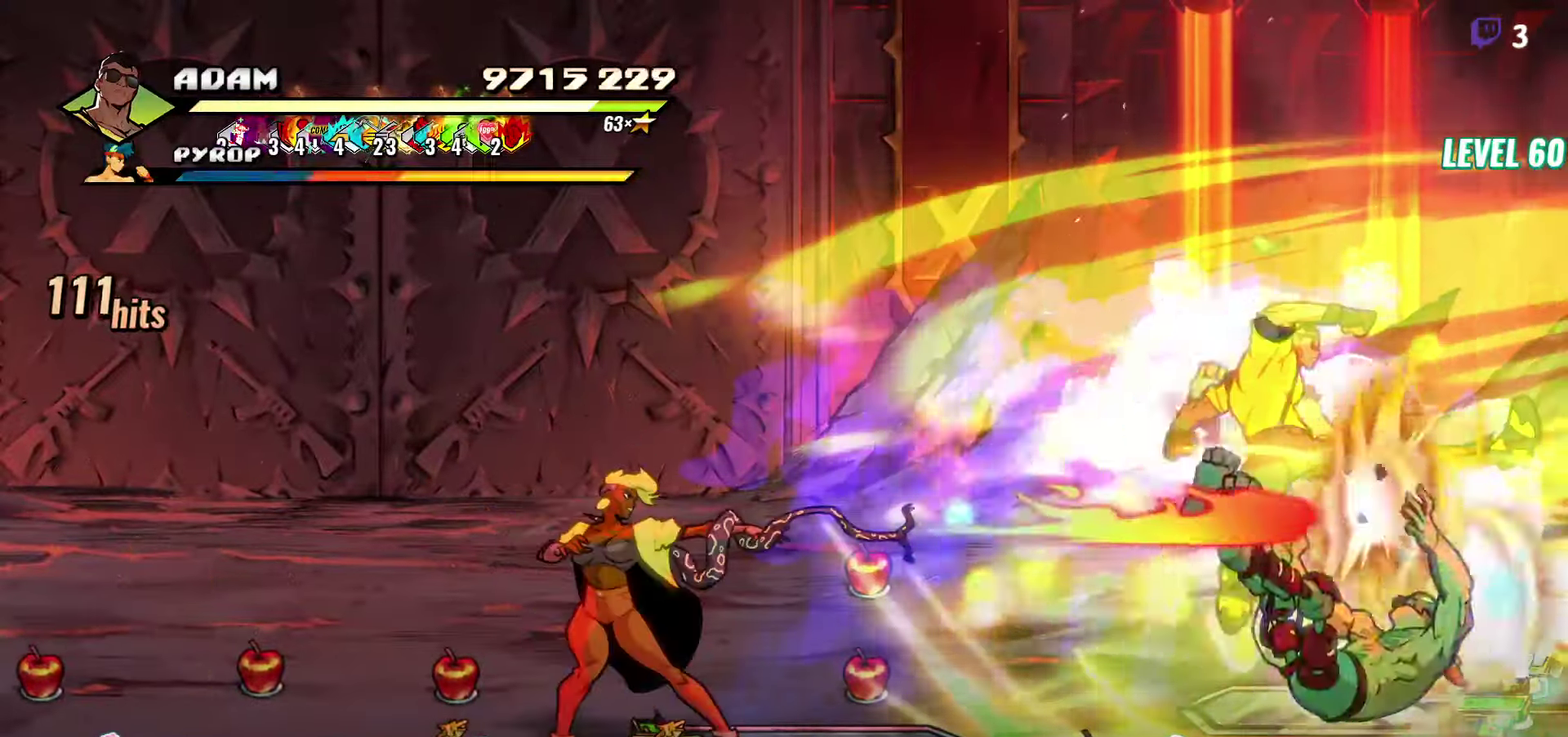
{"buttons": ["Y", "DPAD_RIGHT"], "events": [[250, "Y", "down"], [284, "DPAD_RIGHT", "down"], [350, "Y", "up"], [434, "Y", "down"]]}
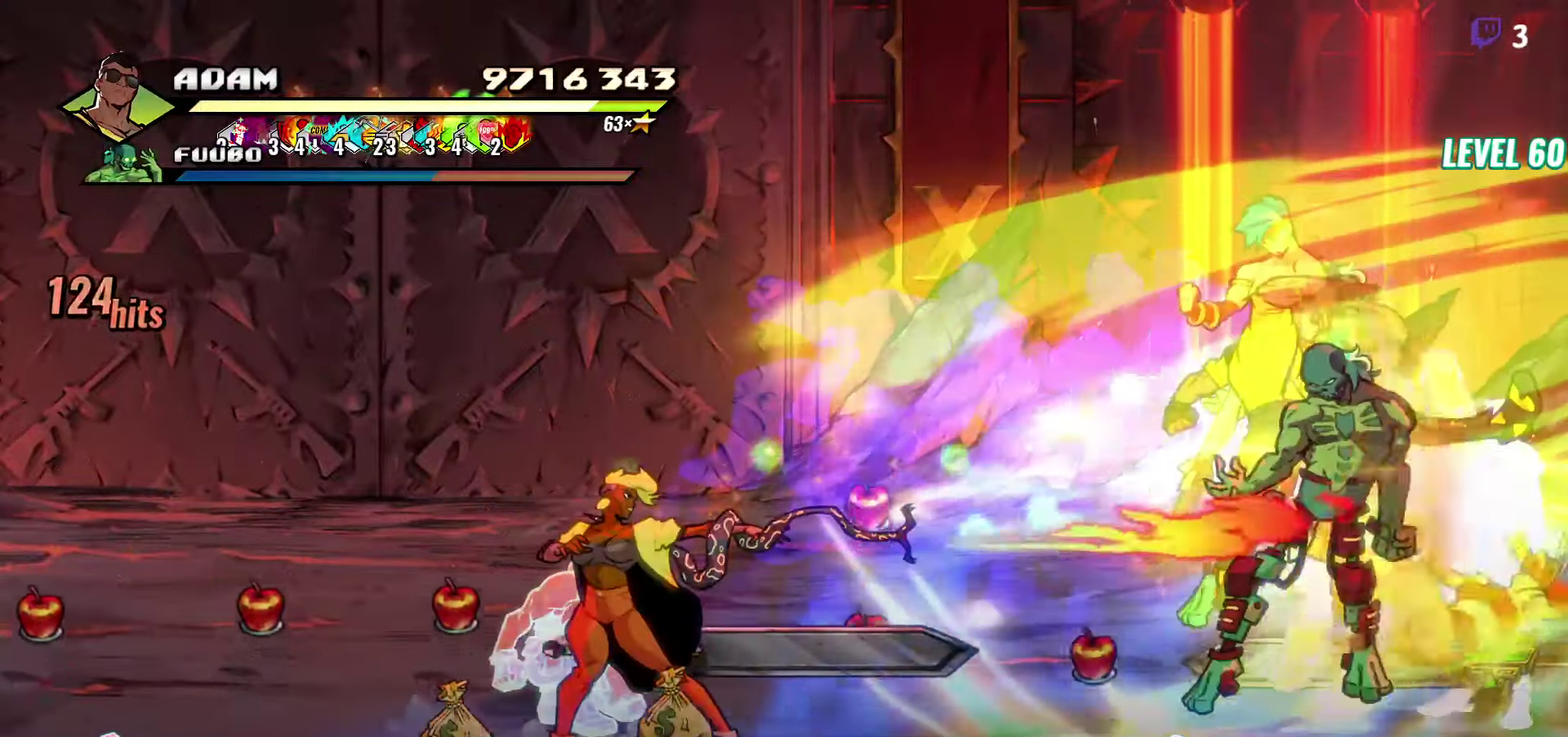
{"buttons": ["L1"], "events": [[34, "Y", "up"], [284, "DPAD_RIGHT", "up"], [400, "L1", "down"]]}
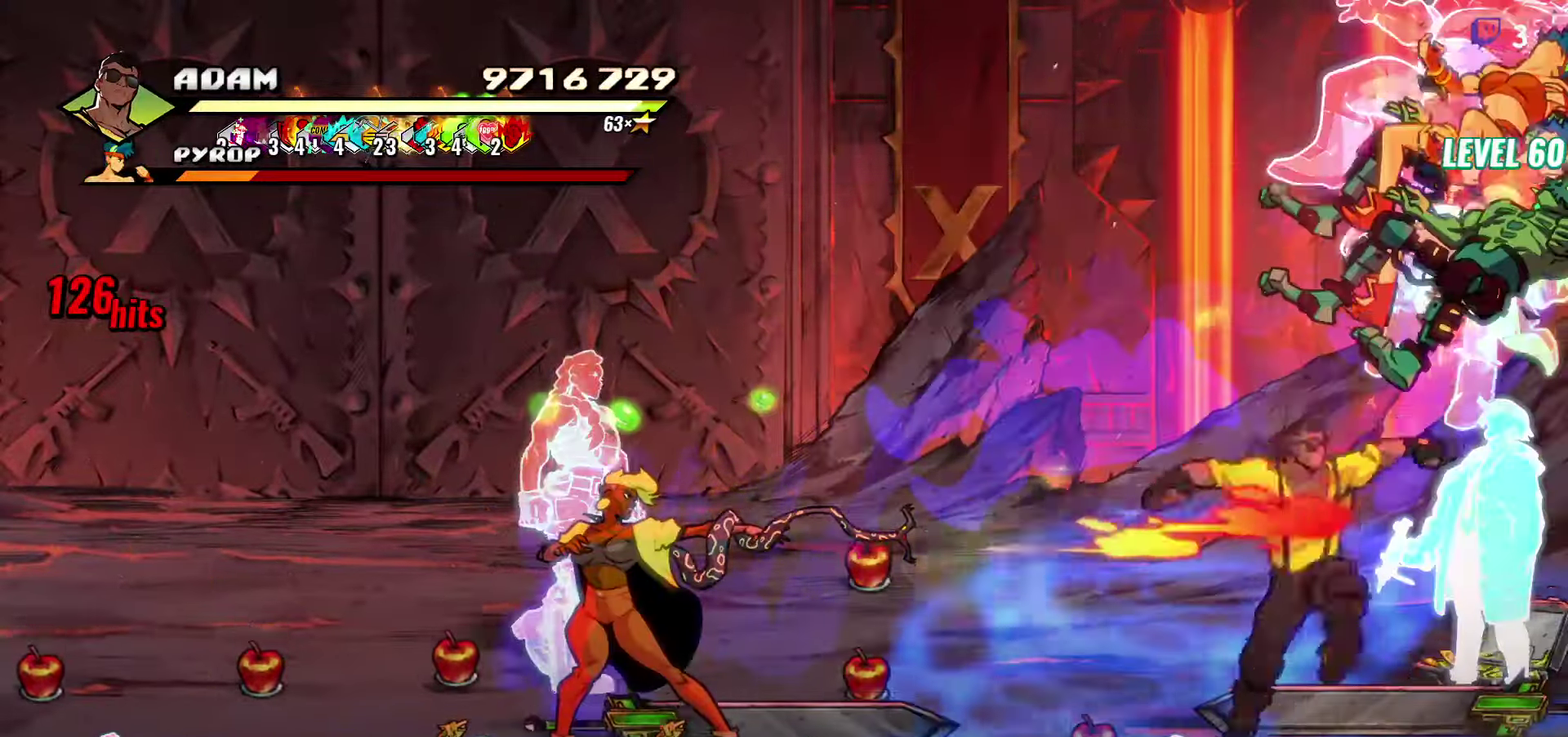
{"buttons": [], "events": [[17, "L1", "up"], [84, "L1", "down"], [366, "L1", "up"], [416, "L1", "down"], [500, "L1", "up"]]}
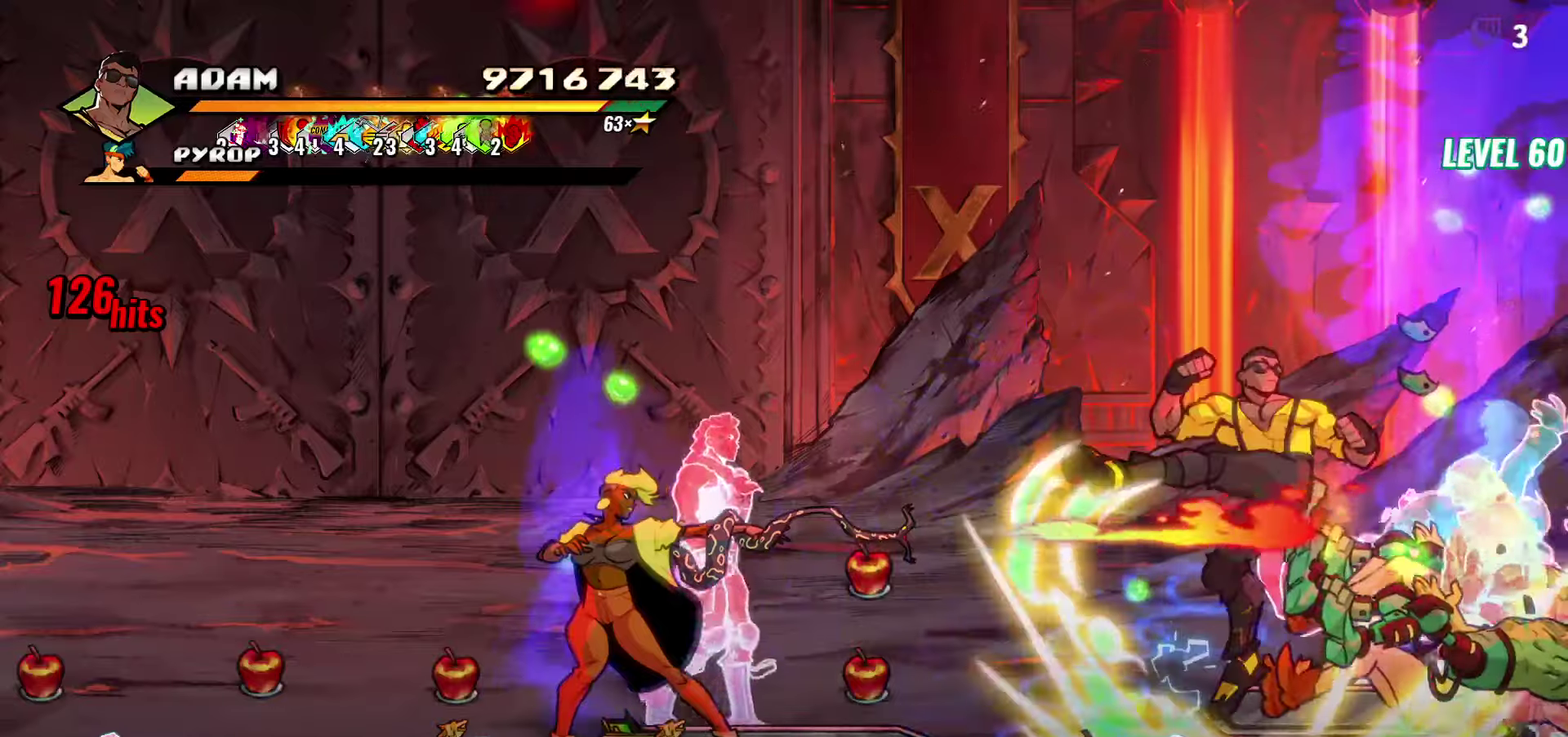
{"buttons": [], "events": []}
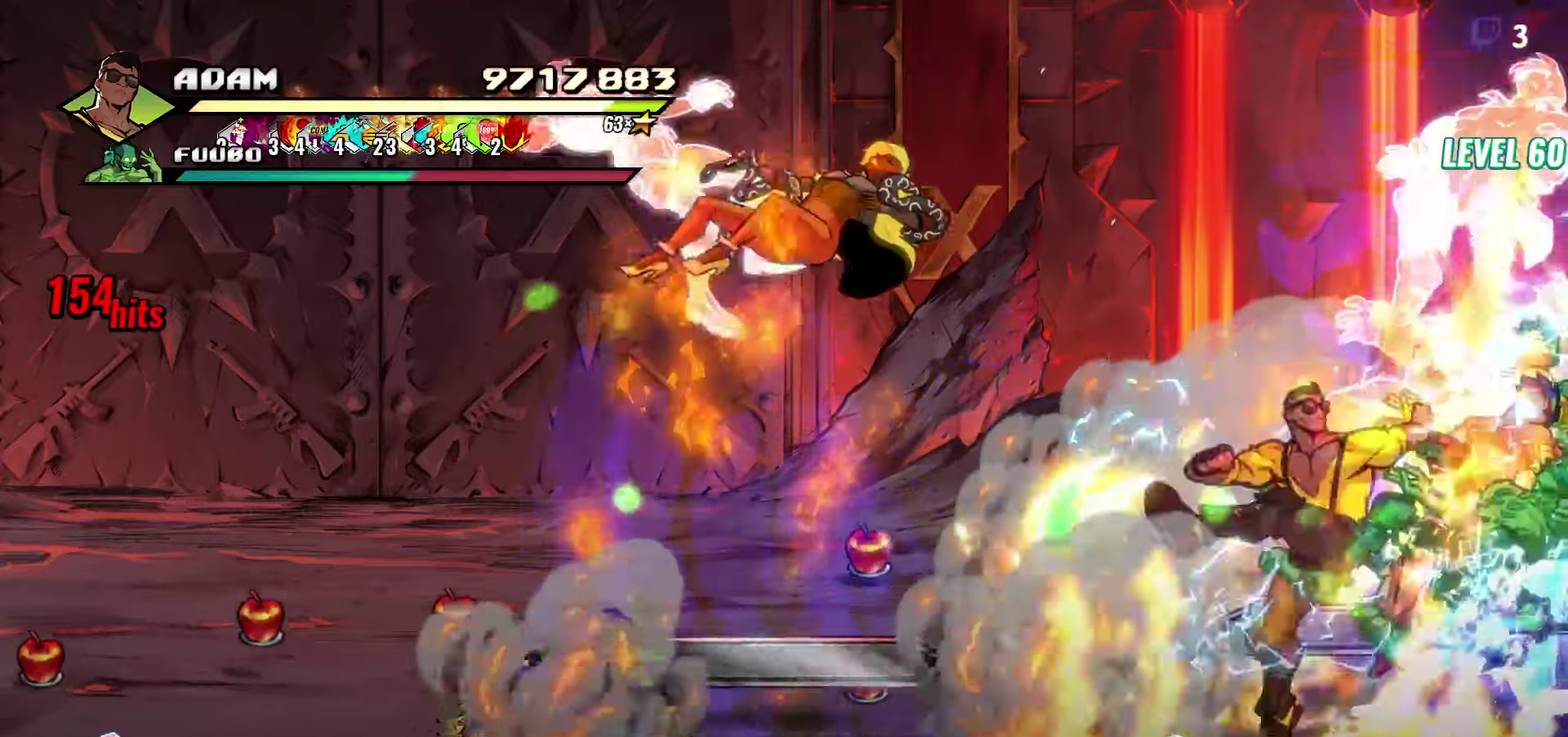
{"buttons": ["DPAD_RIGHT"], "events": [[100, "DPAD_RIGHT", "down"], [116, "A", "down"], [216, "A", "up"], [333, "L1", "down"], [466, "L1", "up"]]}
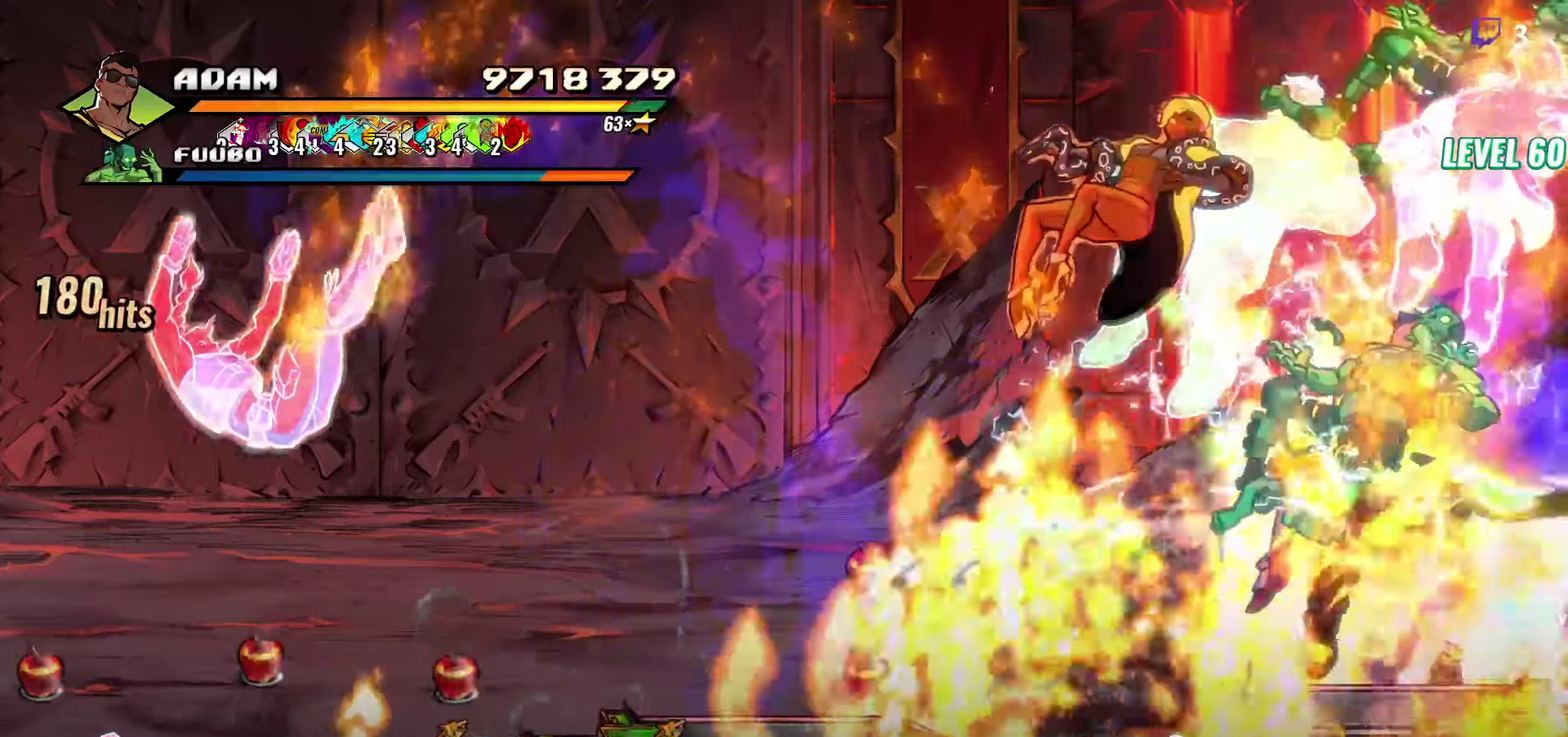
{"buttons": ["DPAD_RIGHT"], "events": [[50, "DPAD_RIGHT", "up"], [316, "DPAD_RIGHT", "down"]]}
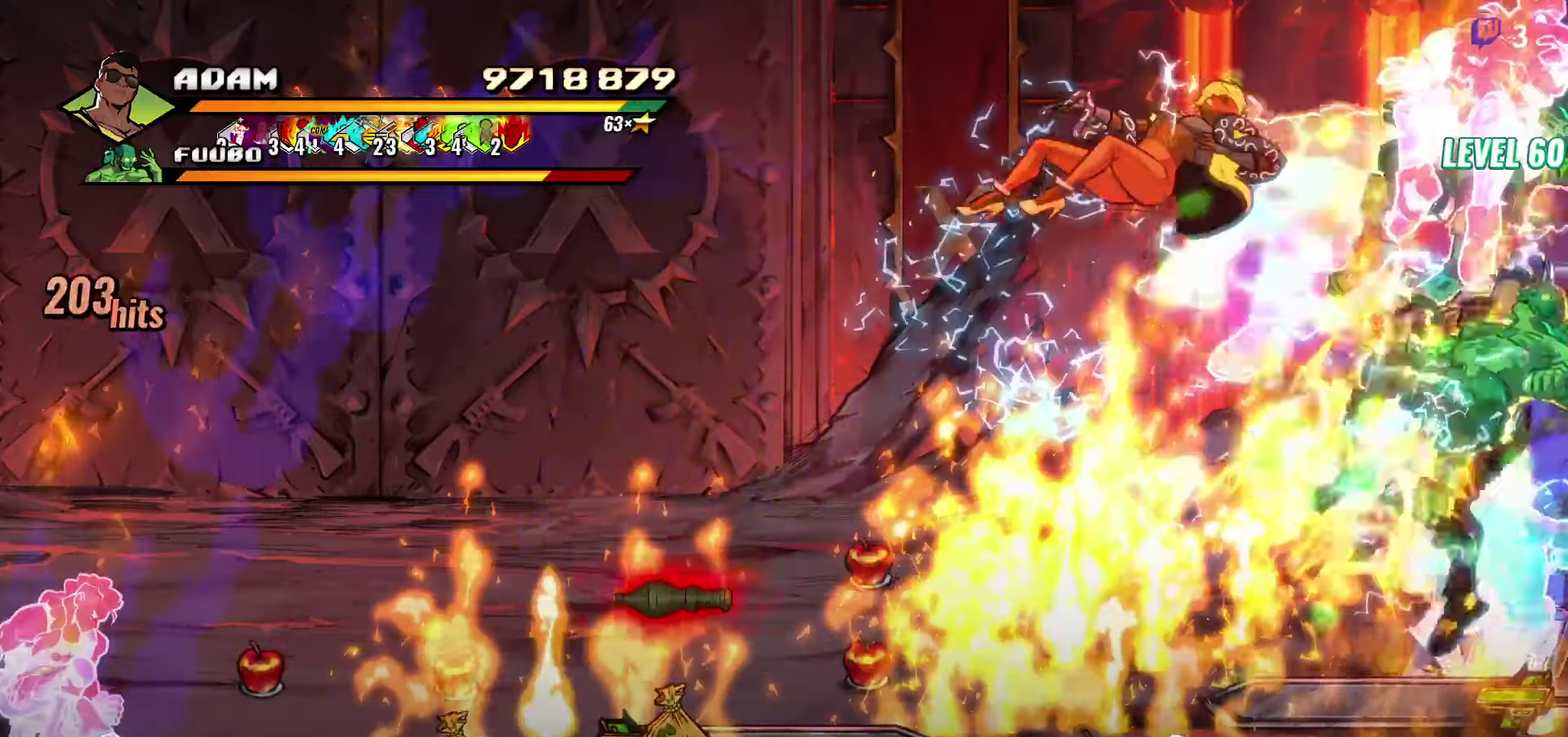
{"buttons": [], "events": [[216, "A", "down"], [250, "L1", "down"], [300, "A", "up"], [383, "L1", "up"], [466, "DPAD_RIGHT", "up"]]}